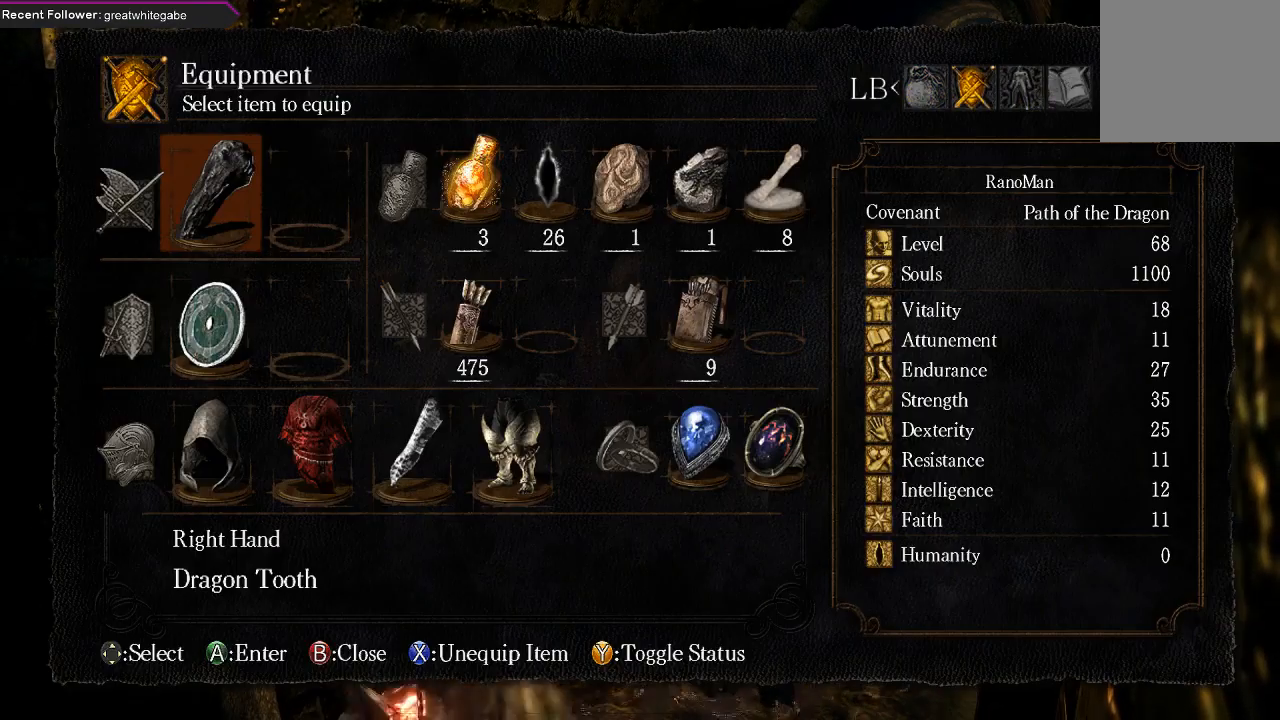
Gameplay with a controller (Xbox layout); each line is a JSON object with the inputs held at the frame after it. "events" lists button and stick changes between this image and that frame as [ms after this image, input, new state], when the widget could be followed in between.
{"buttons": [], "left_stick": "center", "right_stick": "center", "events": [[300, "B", "down"], [433, "B", "up"]]}
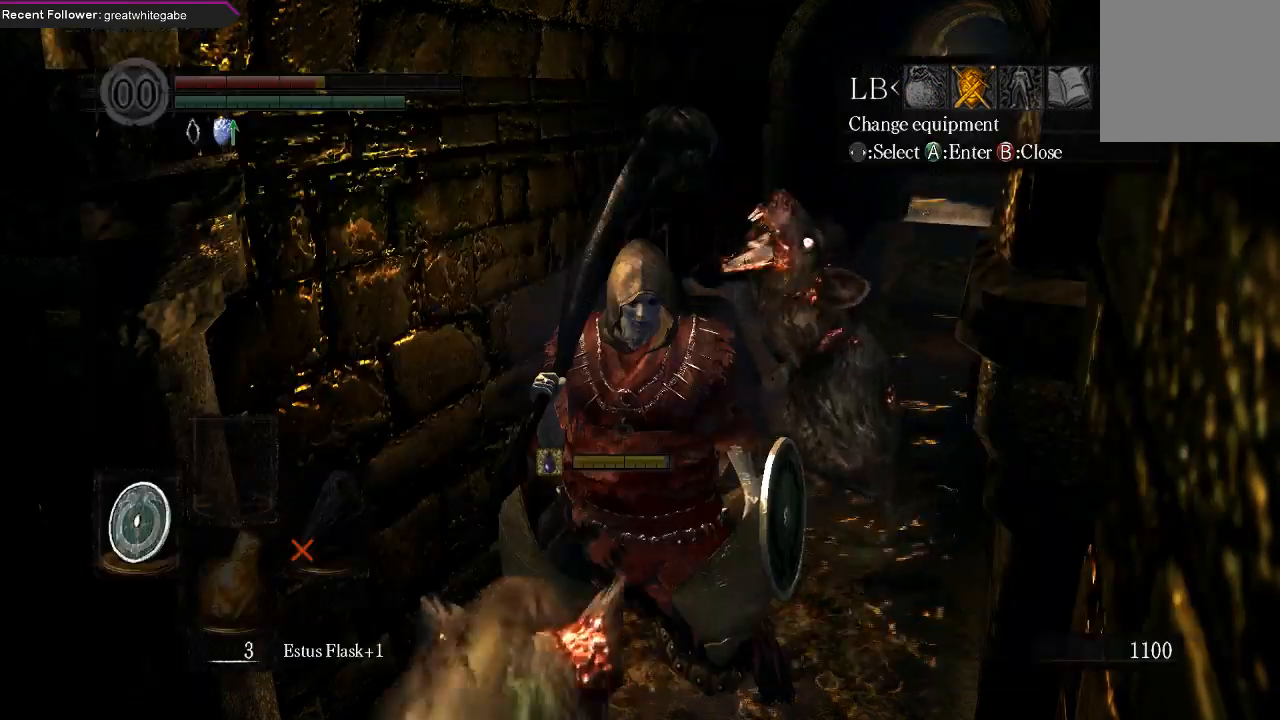
{"buttons": [], "left_stick": "center", "right_stick": "center", "events": [[200, "L1", "down"], [333, "L1", "up"]]}
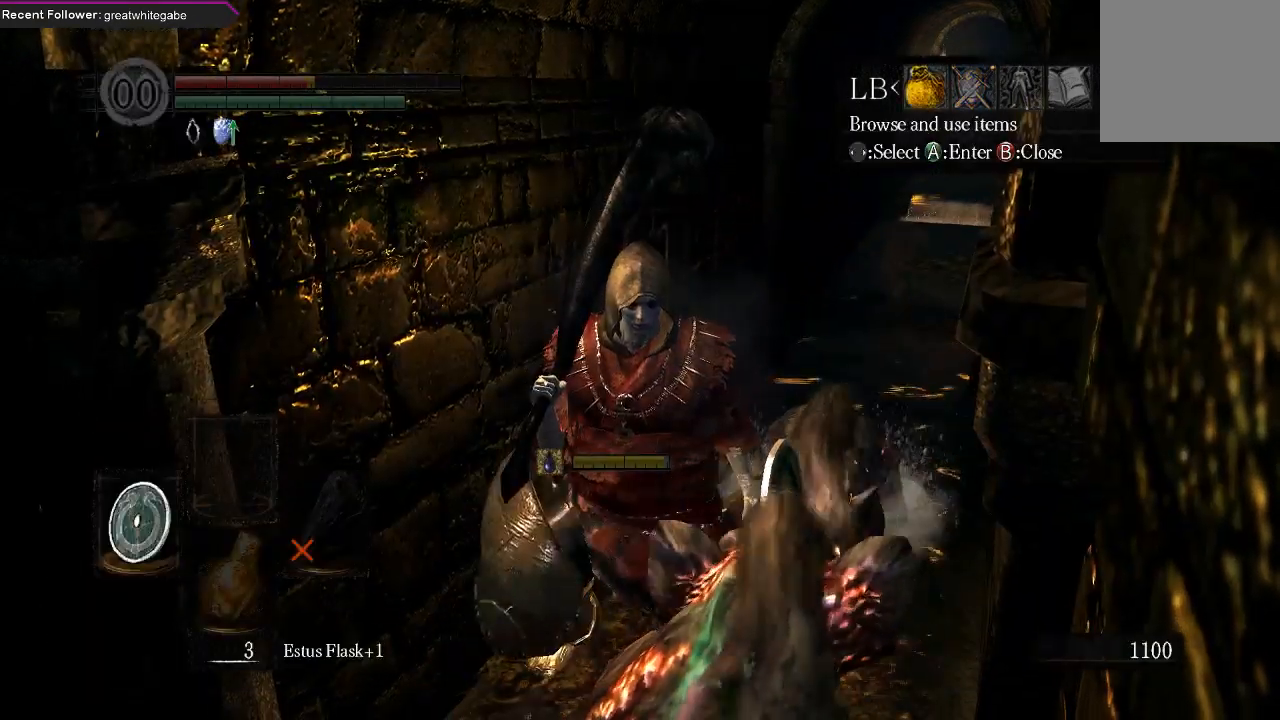
{"buttons": [], "left_stick": "center", "right_stick": "center", "events": [[233, "L1", "down"], [367, "L1", "up"]]}
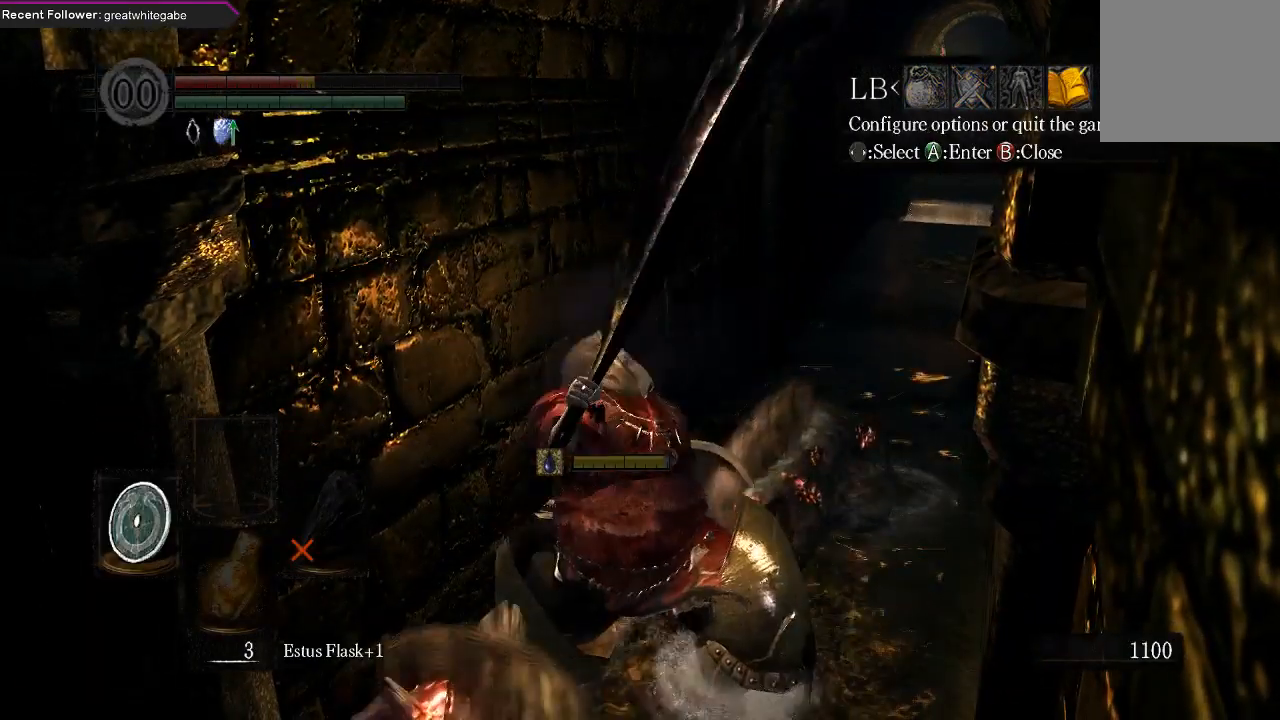
{"buttons": ["A"], "left_stick": "center", "right_stick": "center", "events": [[400, "A", "down"]]}
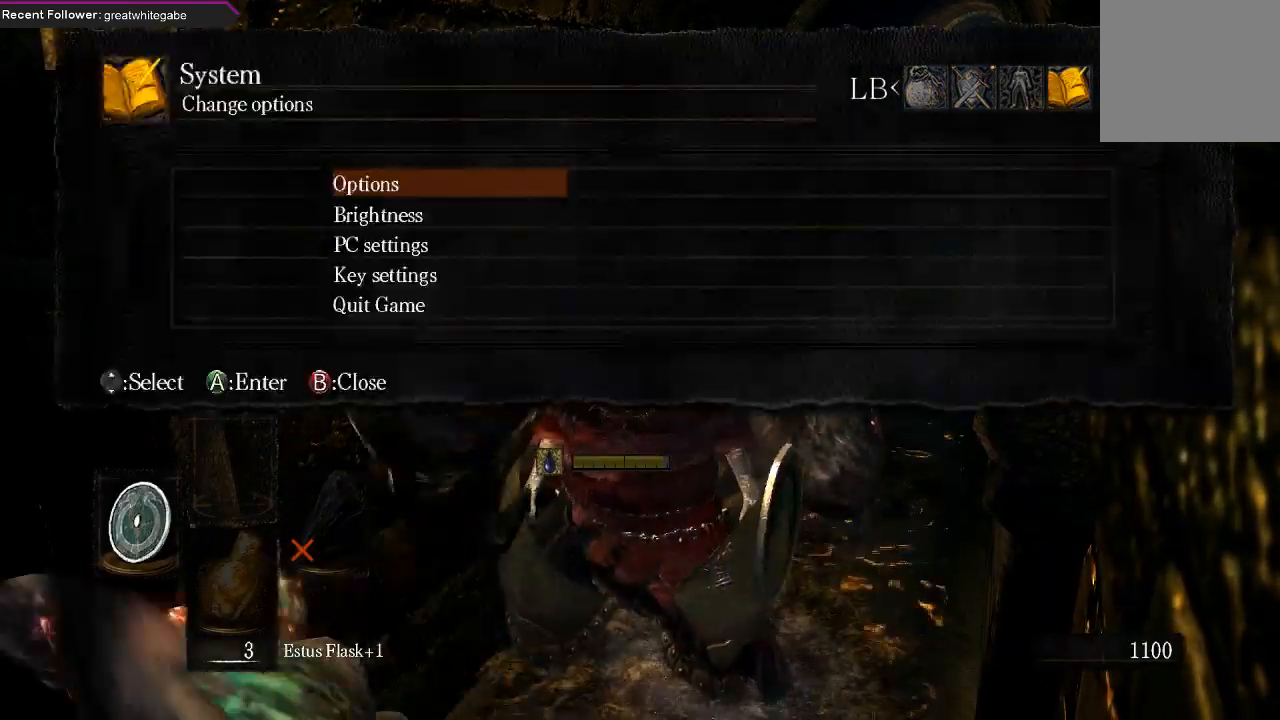
{"buttons": [], "left_stick": "center", "right_stick": "center", "events": [[33, "A", "up"], [200, "DPAD_UP", "down"], [300, "DPAD_UP", "up"], [333, "A", "down"], [433, "A", "up"]]}
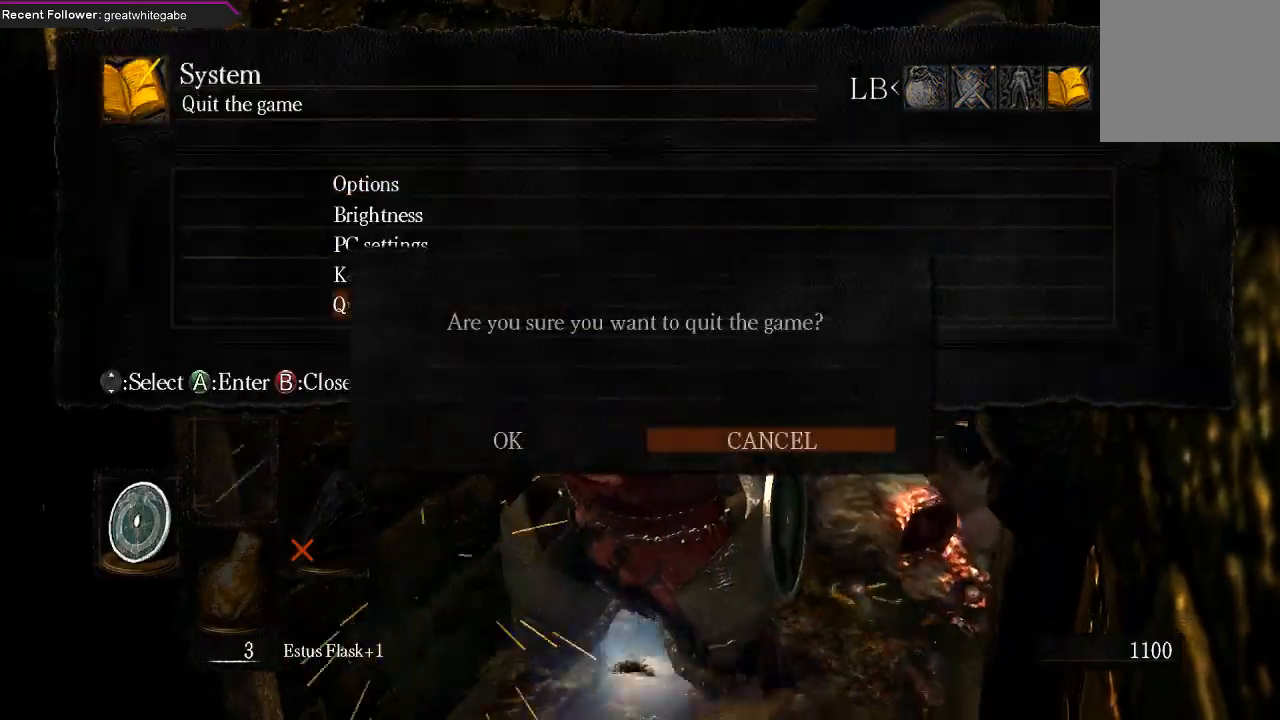
{"buttons": [], "left_stick": "center", "right_stick": "center", "events": [[67, "A", "down"], [167, "A", "up"], [367, "DPAD_LEFT", "down"], [500, "DPAD_LEFT", "up"]]}
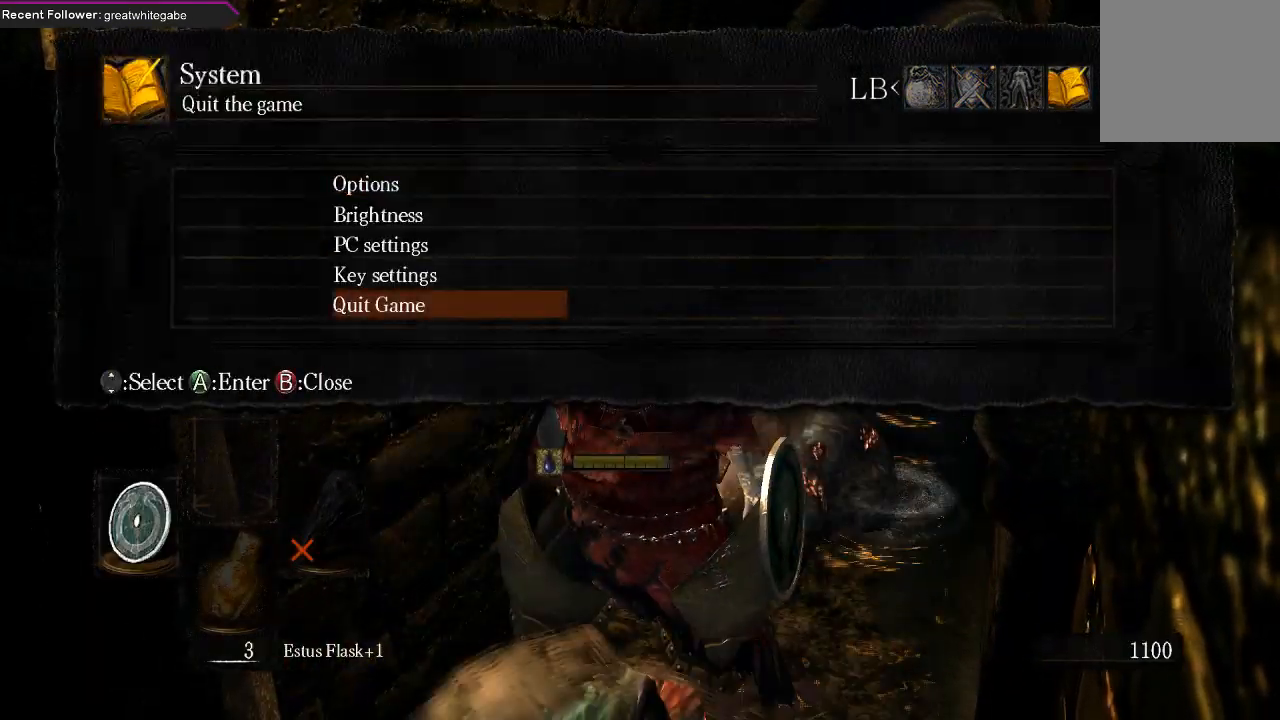
{"buttons": ["B"], "left_stick": "center", "right_stick": "center", "events": [[300, "B", "down"], [433, "B", "up"], [500, "B", "down"]]}
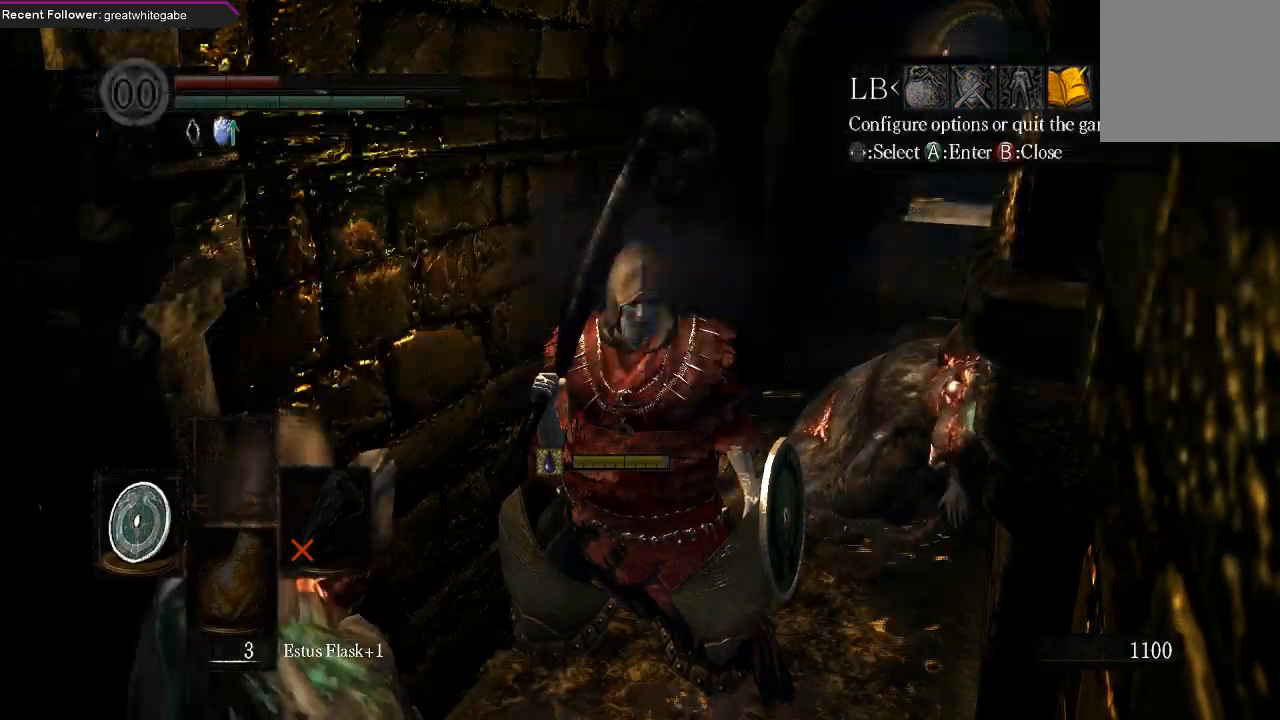
{"buttons": [], "left_stick": "center", "right_stick": "center", "events": [[100, "B", "up"], [167, "B", "down"], [300, "B", "up"]]}
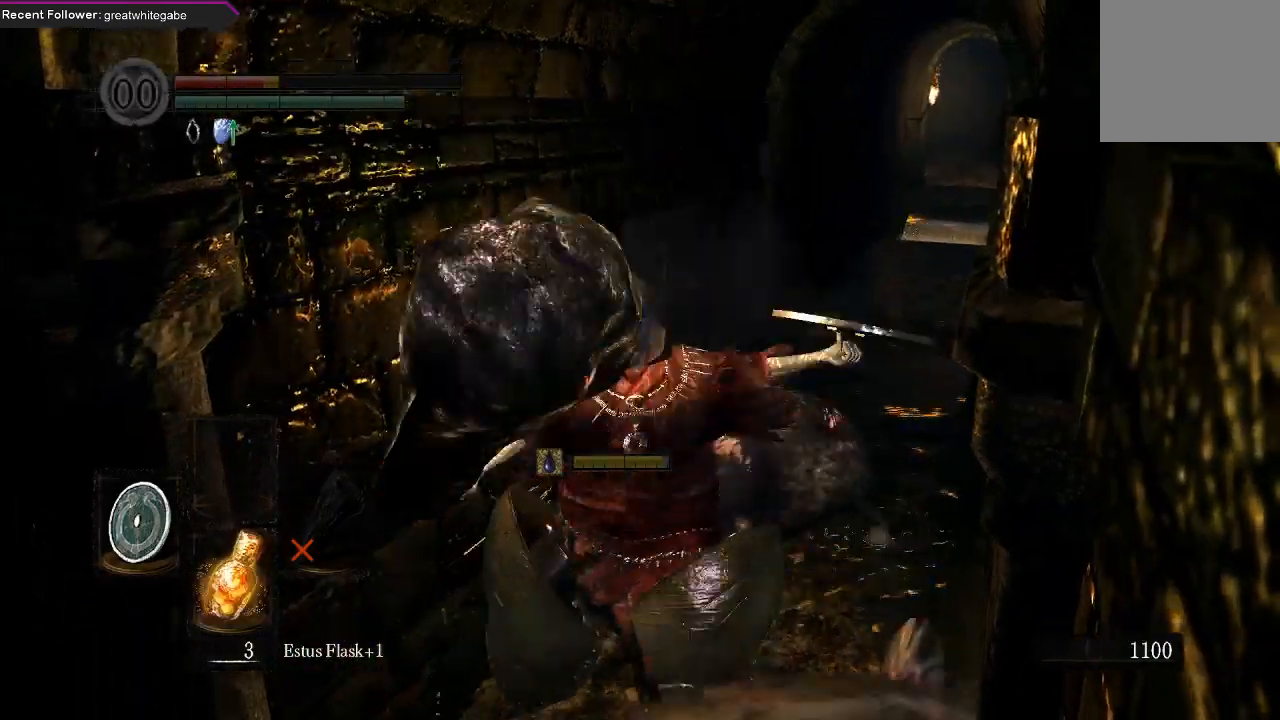
{"buttons": [], "left_stick": "left", "right_stick": "center", "events": [[500, "left_stick", "left"]]}
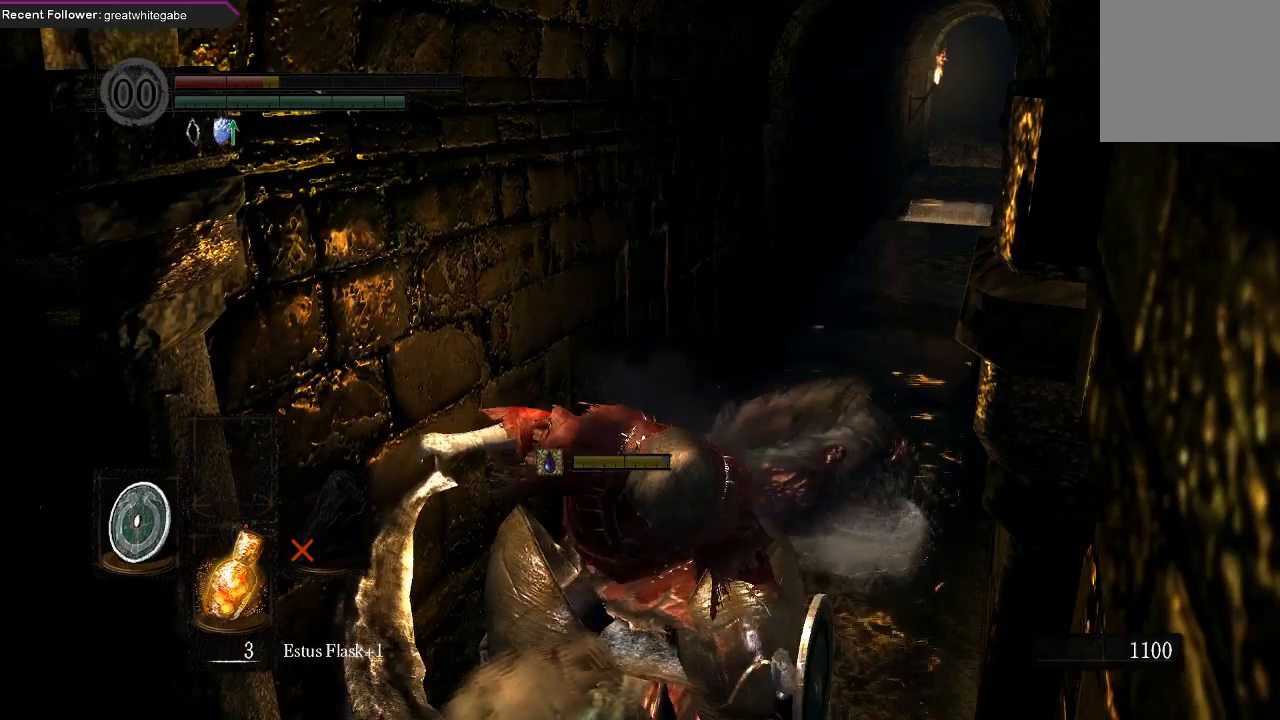
{"buttons": [], "left_stick": "down-left", "right_stick": "left", "events": [[333, "left_stick", "down-left"], [433, "right_stick", "left"]]}
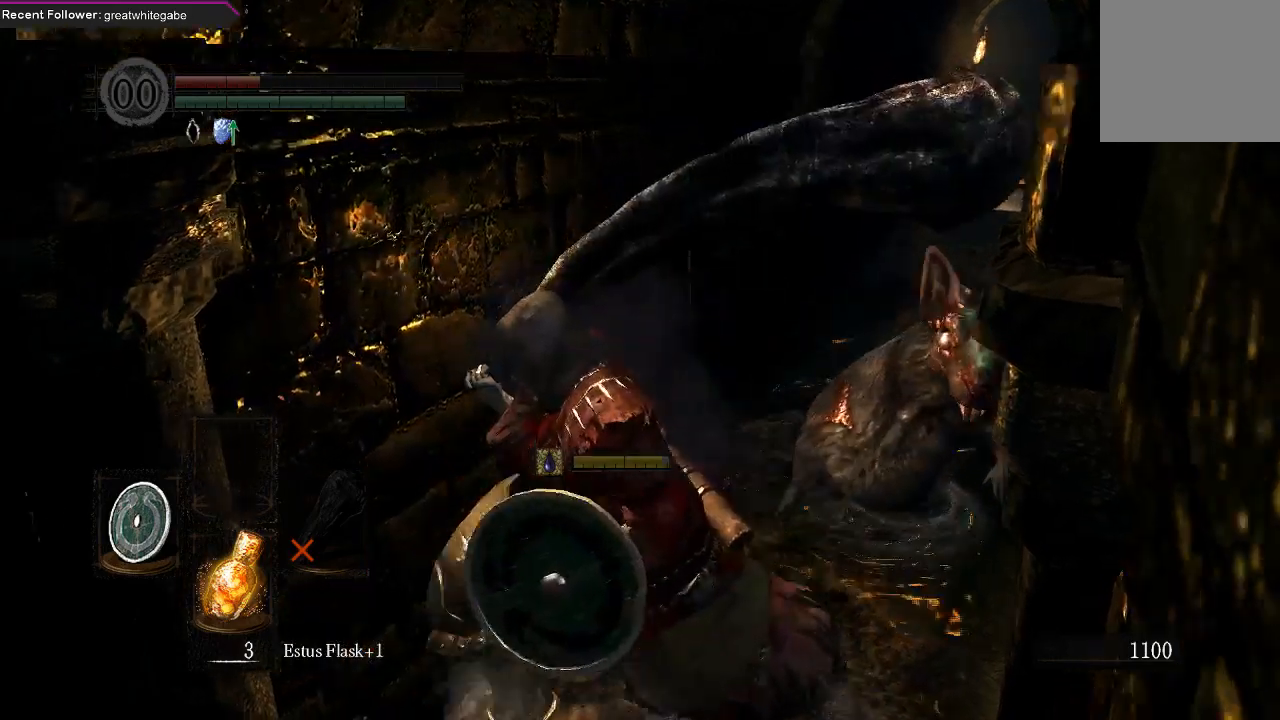
{"buttons": ["START"], "left_stick": "center", "right_stick": "center", "events": [[133, "right_stick", "up-left"], [233, "right_stick", "center"], [300, "left_stick", "center"], [400, "START", "down"]]}
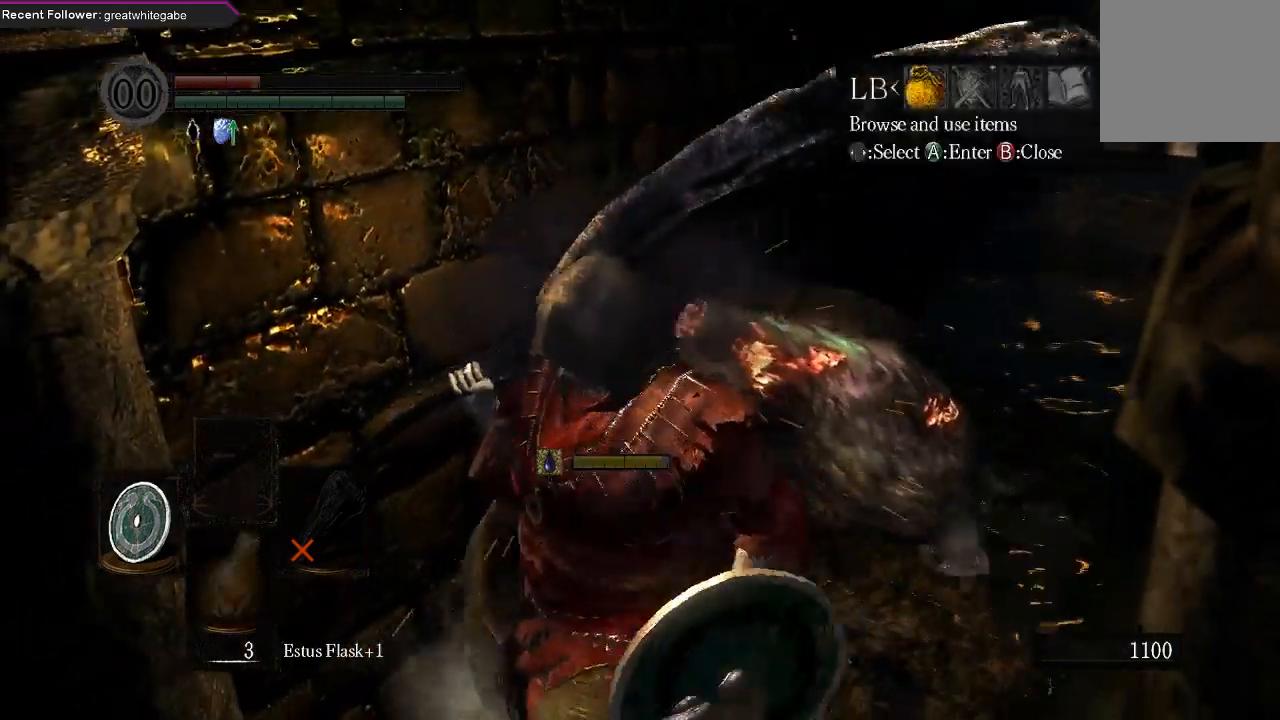
{"buttons": [], "left_stick": "center", "right_stick": "center", "events": [[33, "START", "up"]]}
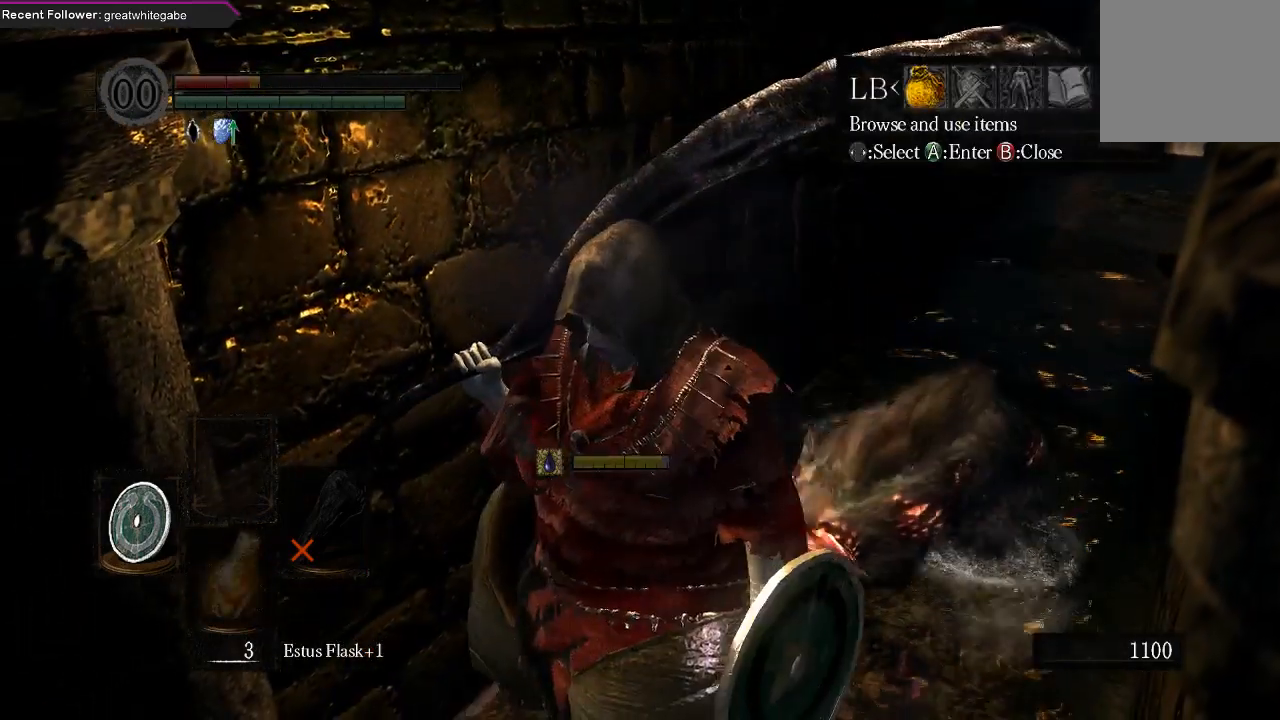
{"buttons": ["A"], "left_stick": "center", "right_stick": "center", "events": [[267, "L1", "down"], [367, "L1", "up"], [467, "A", "down"]]}
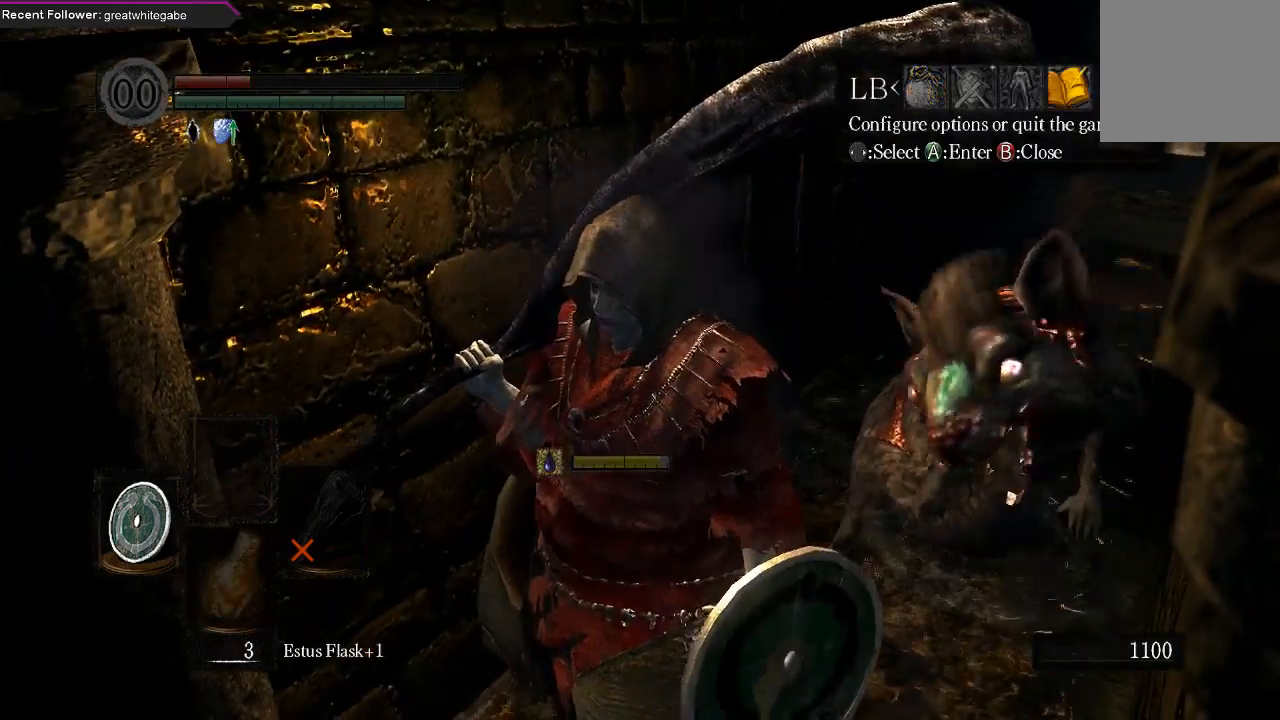
{"buttons": ["A"], "left_stick": "center", "right_stick": "center", "events": [[100, "A", "up"], [333, "DPAD_UP", "down"], [433, "DPAD_UP", "up"], [467, "A", "down"]]}
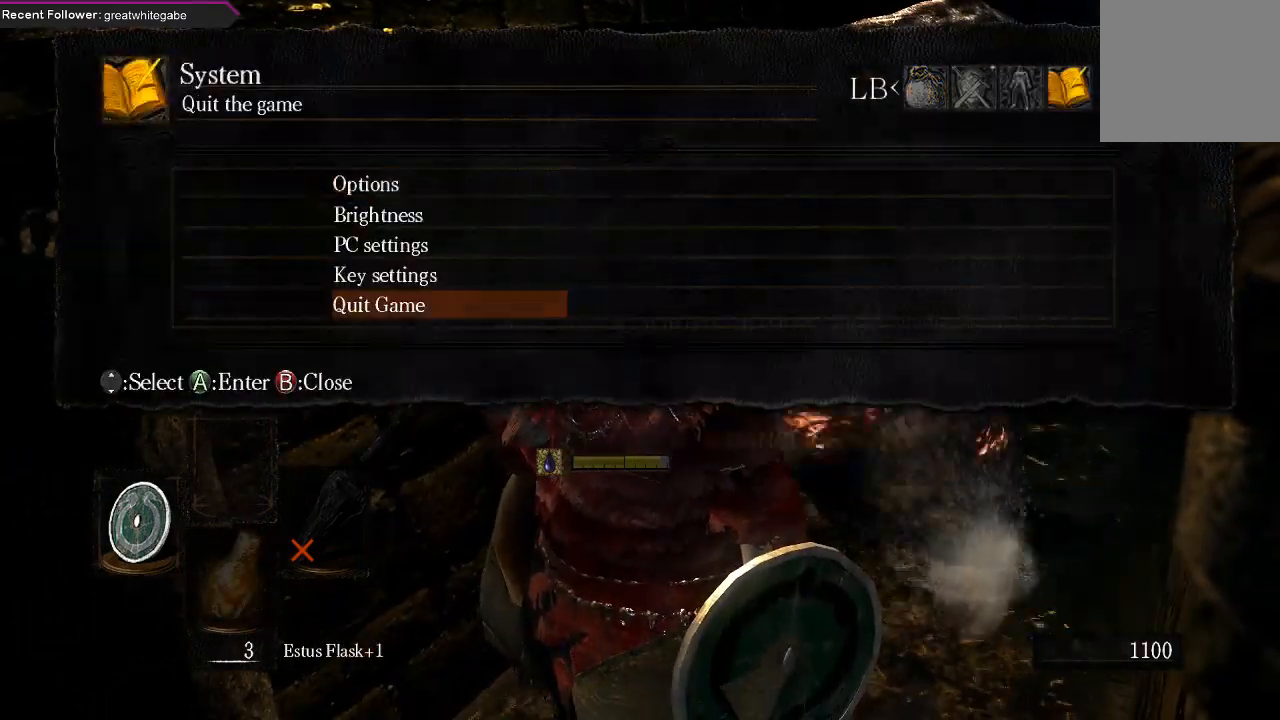
{"buttons": [], "left_stick": "center", "right_stick": "center", "events": [[67, "A", "up"], [100, "DPAD_LEFT", "down"], [200, "A", "down"], [200, "DPAD_LEFT", "up"], [333, "A", "up"]]}
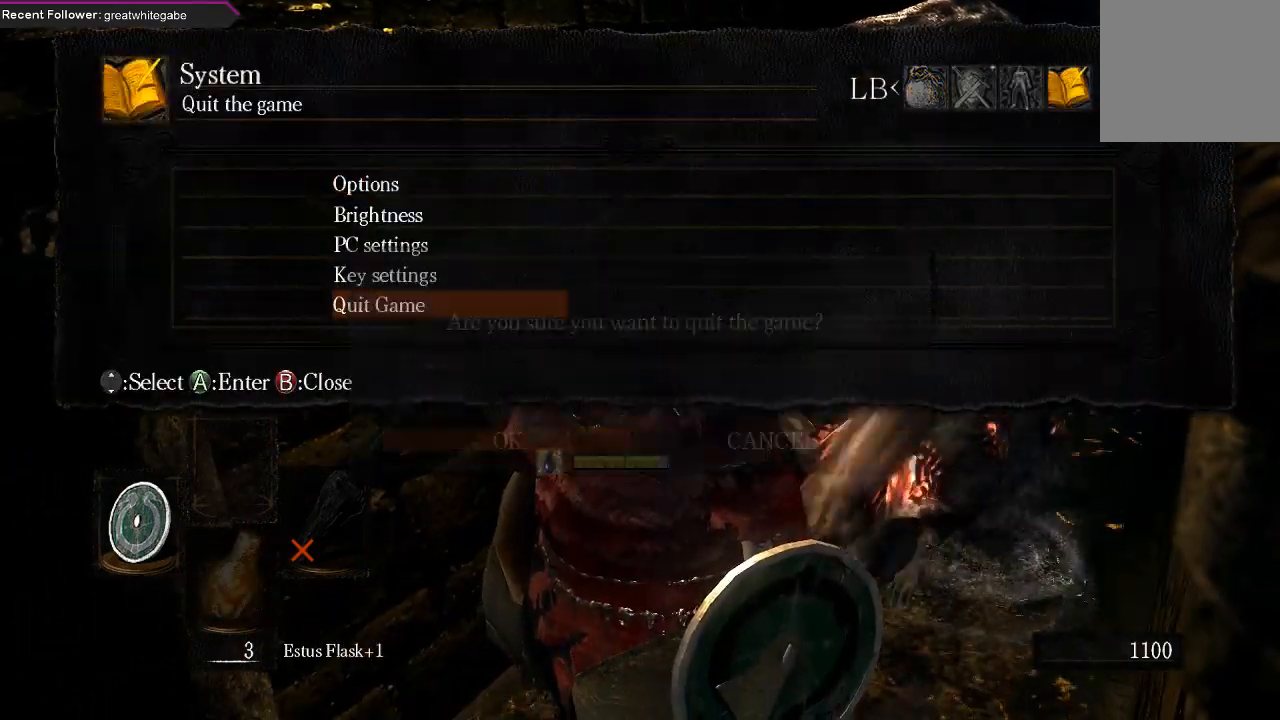
{"buttons": [], "left_stick": "center", "right_stick": "center", "events": []}
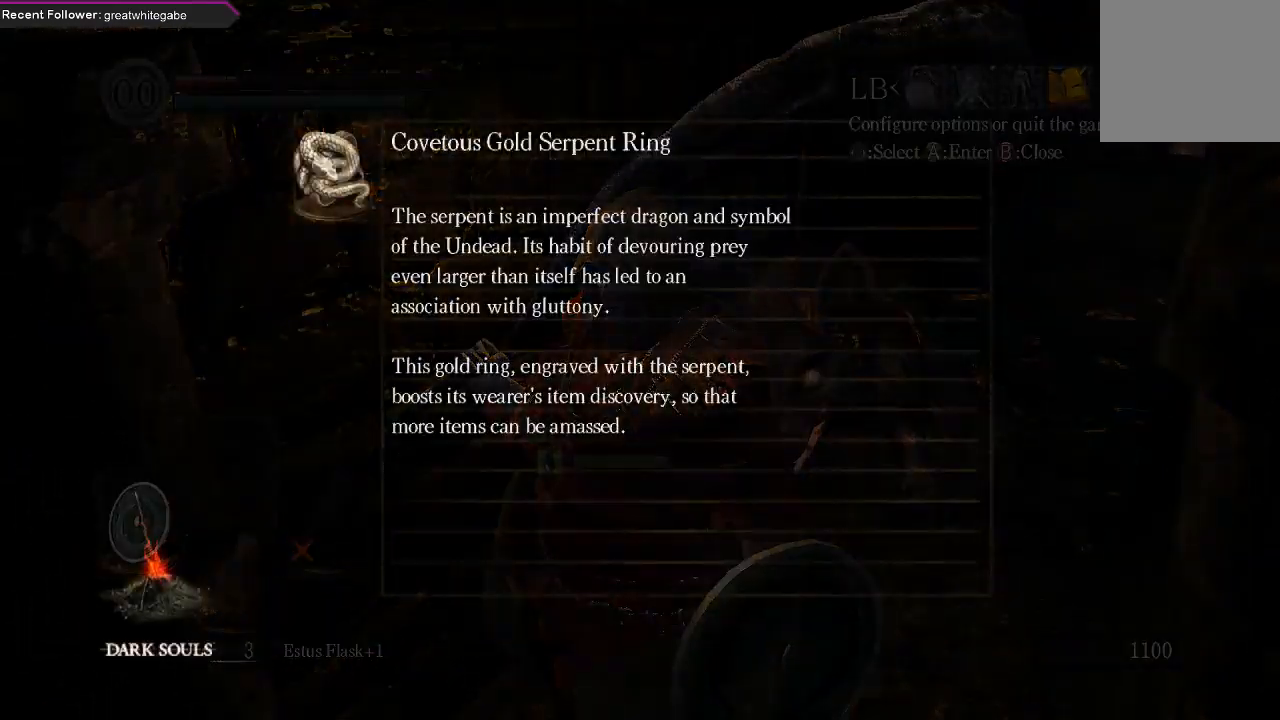
{"buttons": [], "left_stick": "center", "right_stick": "center", "events": []}
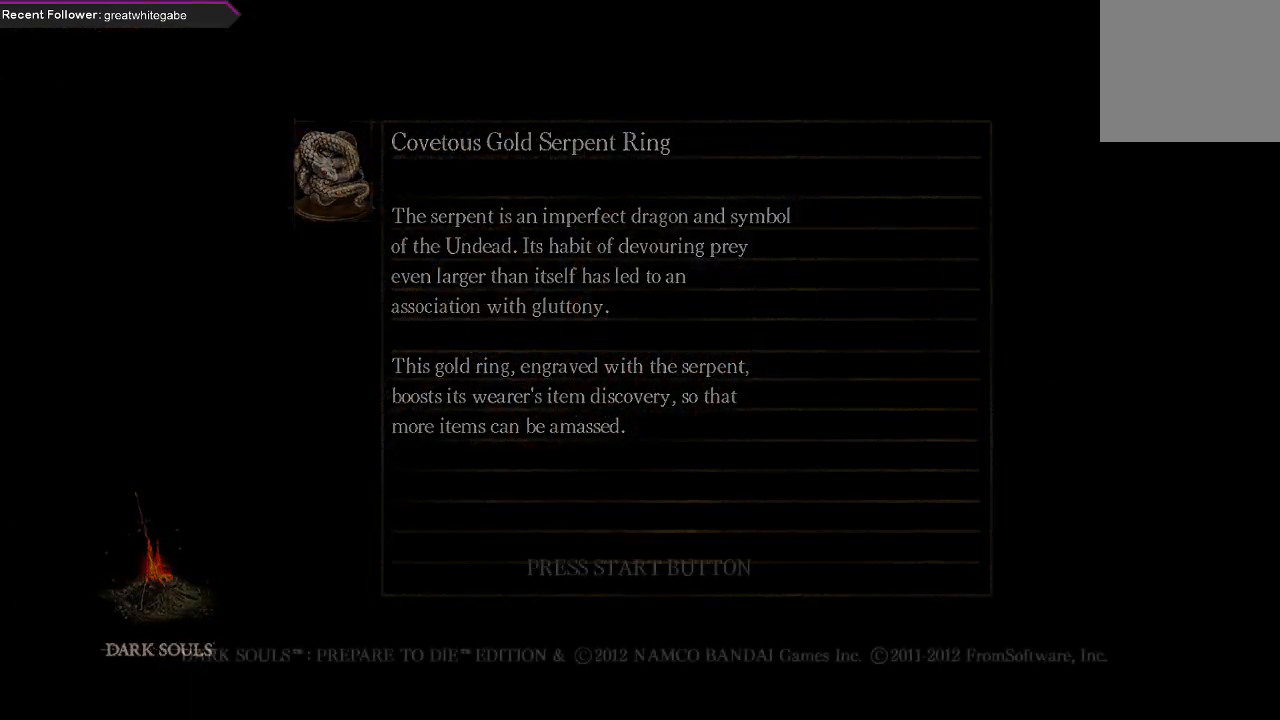
{"buttons": [], "left_stick": "center", "right_stick": "center", "events": []}
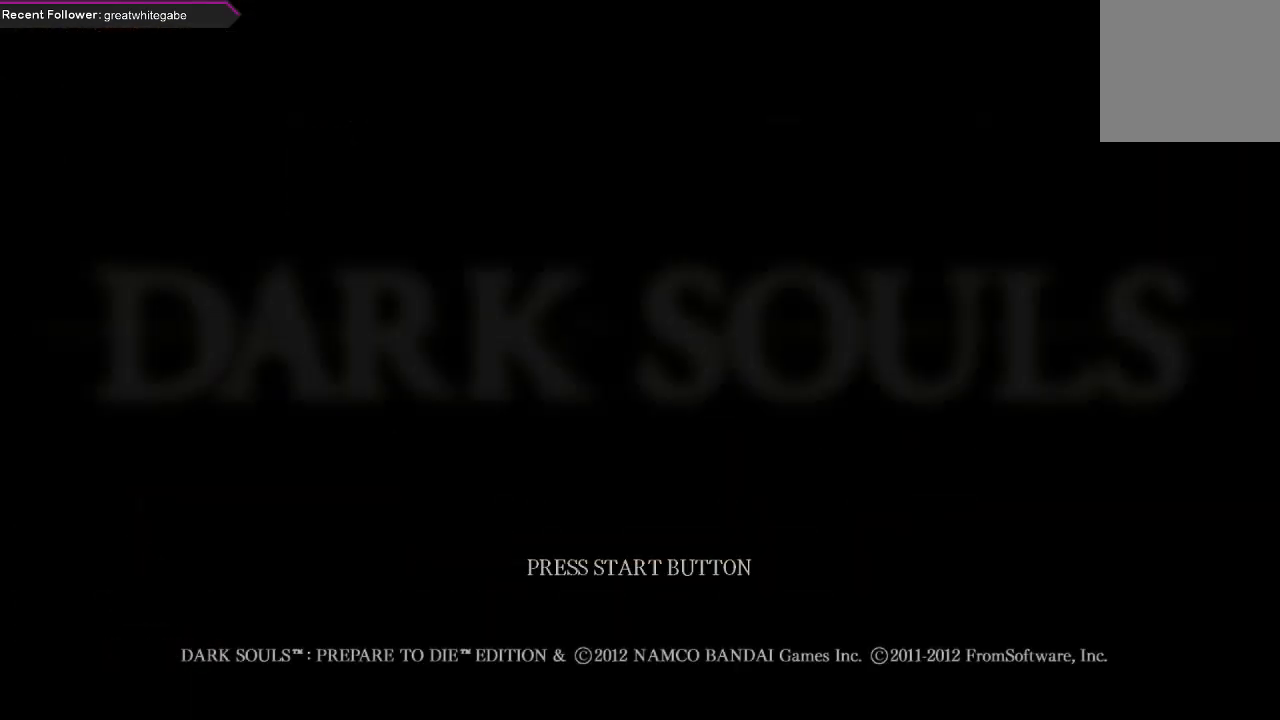
{"buttons": [], "left_stick": "center", "right_stick": "center", "events": []}
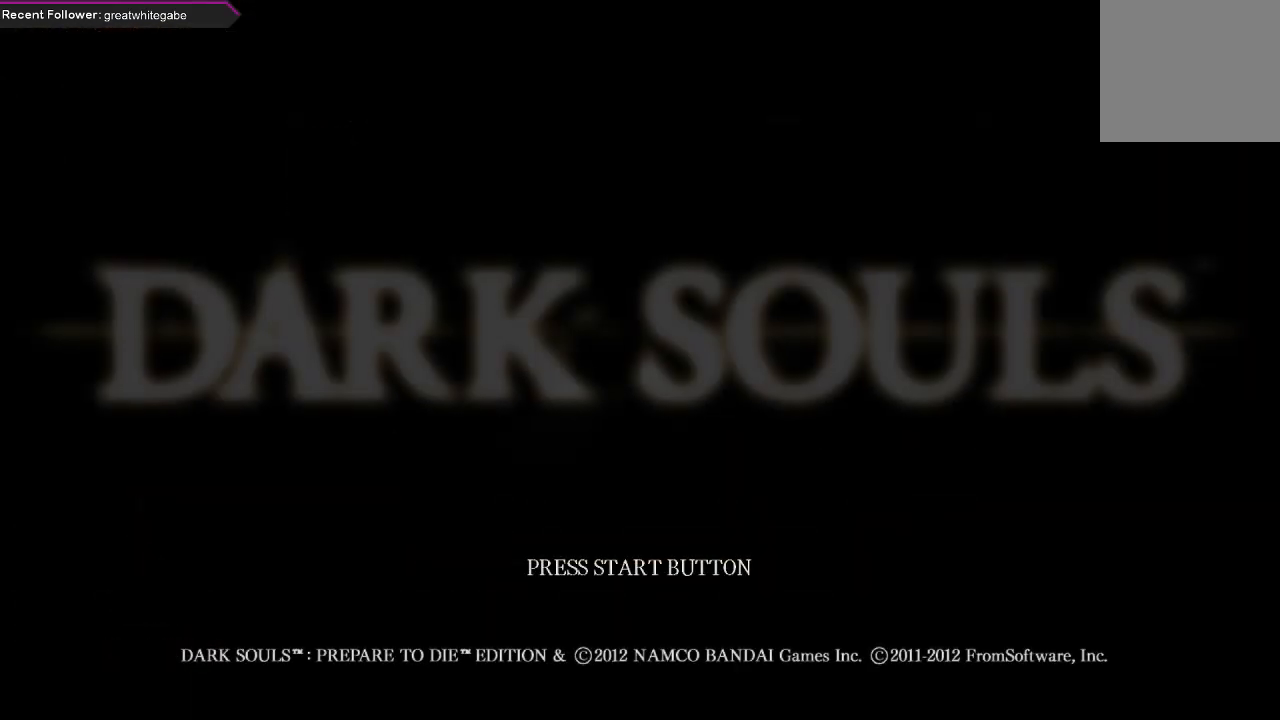
{"buttons": [], "left_stick": "center", "right_stick": "center", "events": [[267, "START", "down"], [400, "START", "up"]]}
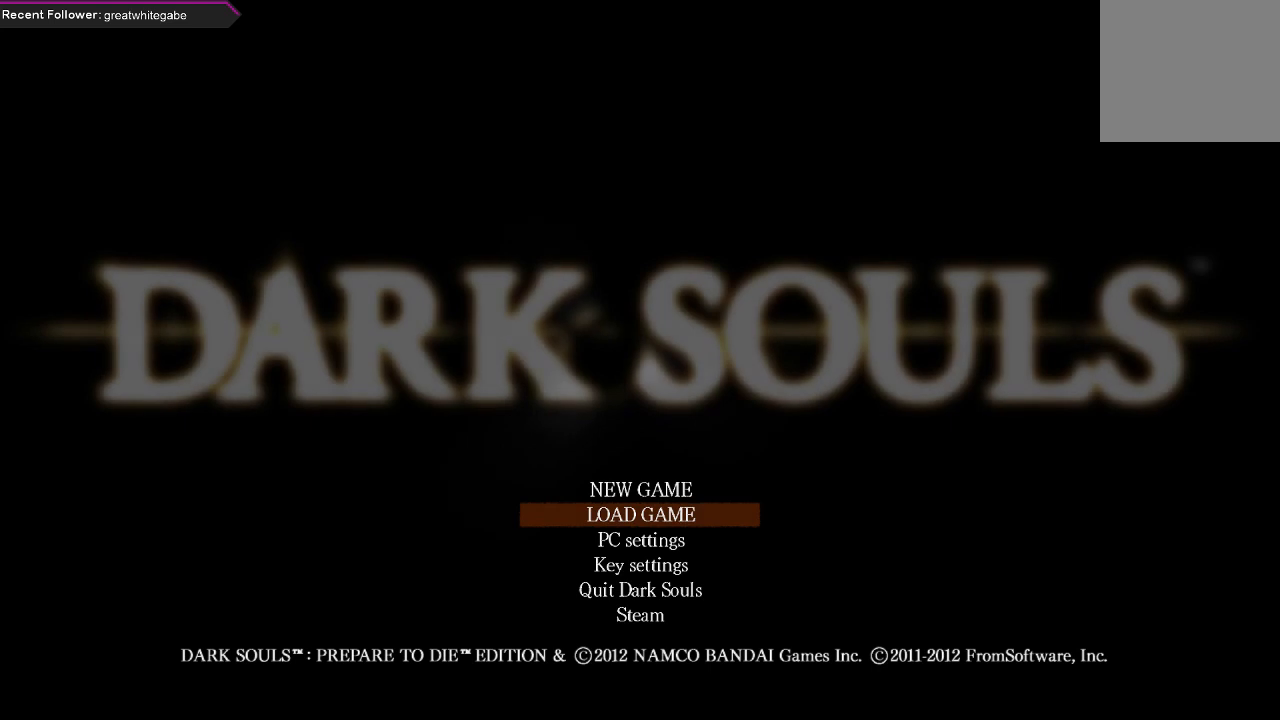
{"buttons": [], "left_stick": "center", "right_stick": "center", "events": [[400, "A", "down"], [500, "A", "up"]]}
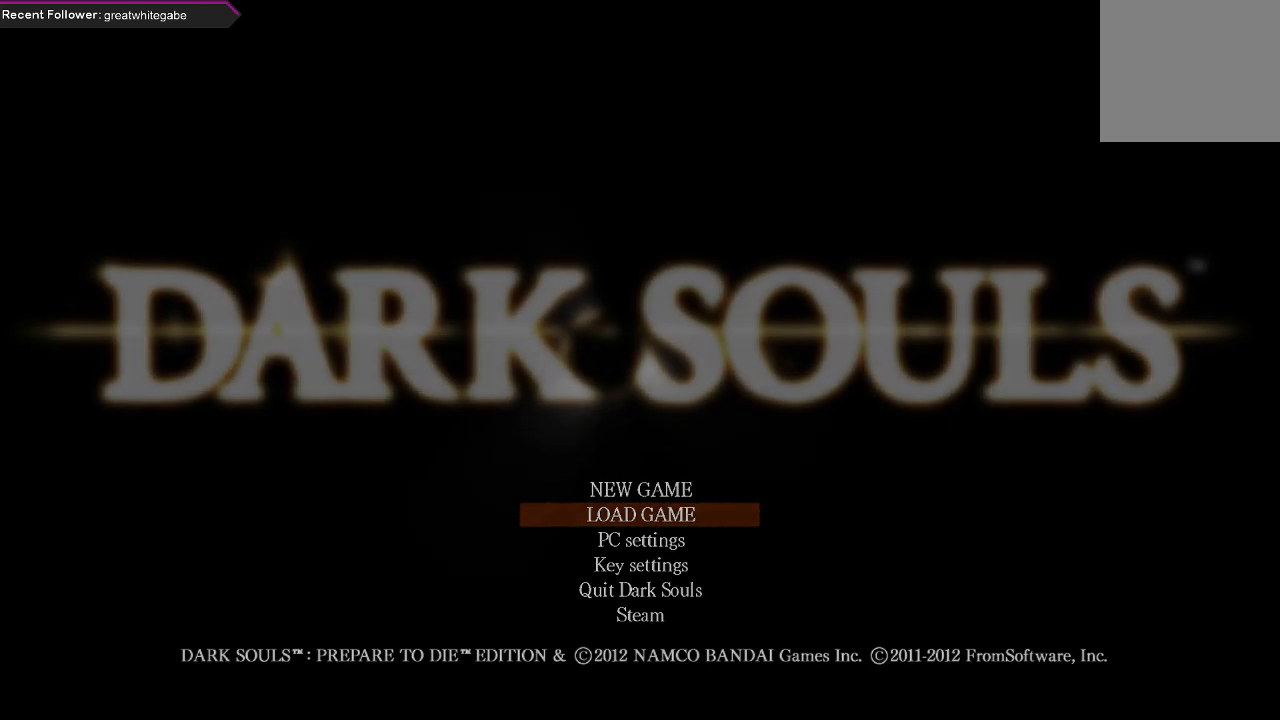
{"buttons": [], "left_stick": "center", "right_stick": "center", "events": []}
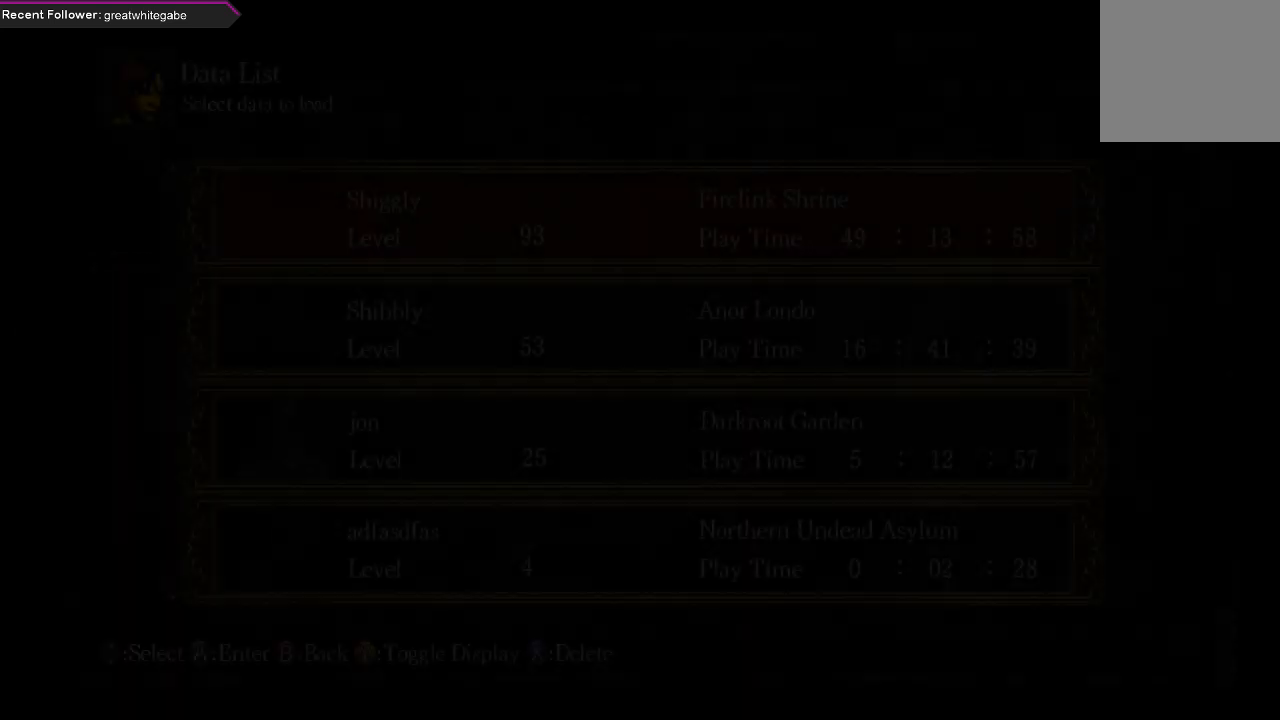
{"buttons": ["DPAD_UP"], "left_stick": "center", "right_stick": "center", "events": [[400, "DPAD_UP", "down"]]}
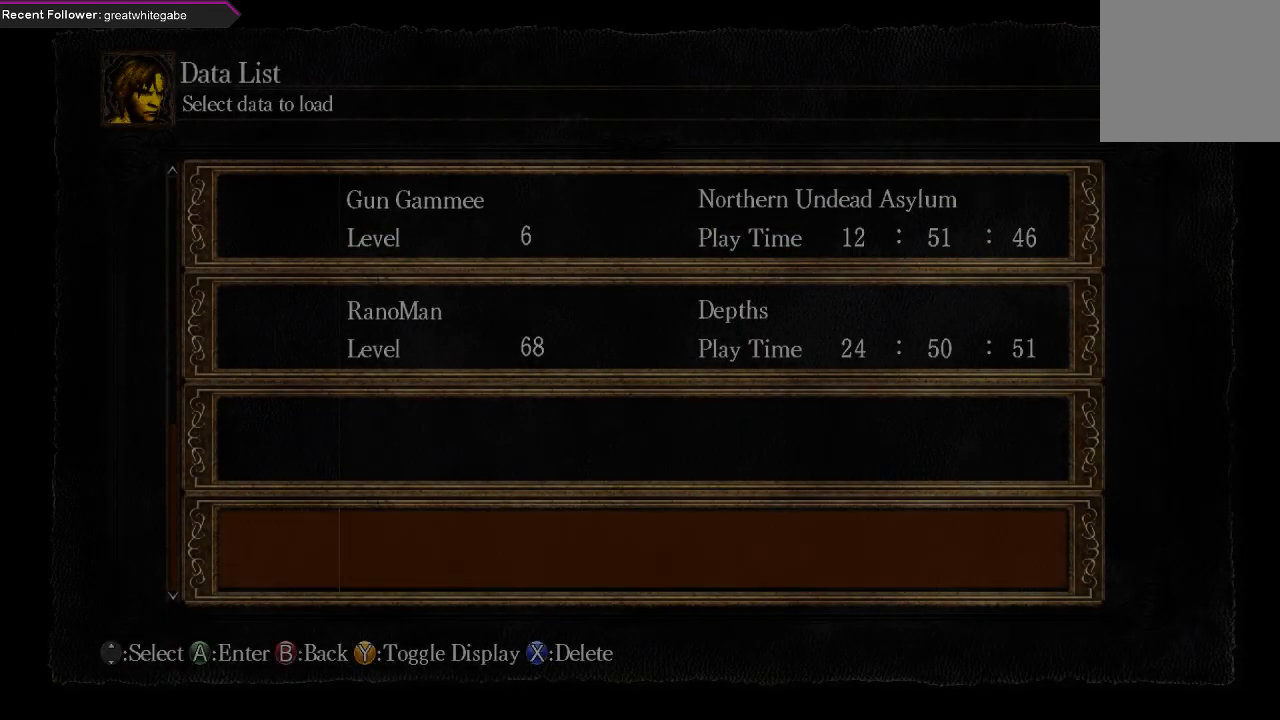
{"buttons": [], "left_stick": "center", "right_stick": "center", "events": [[33, "DPAD_UP", "up"], [100, "DPAD_UP", "down"], [200, "DPAD_UP", "up"], [300, "DPAD_UP", "down"], [367, "DPAD_UP", "up"]]}
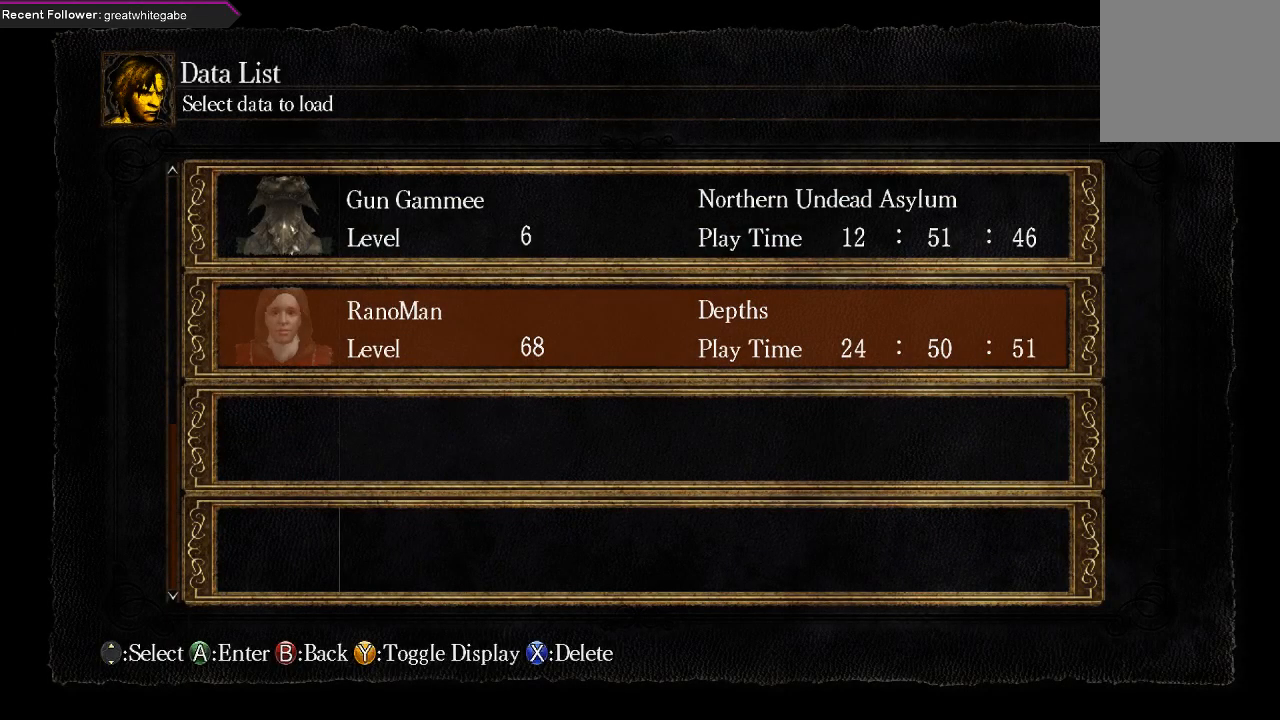
{"buttons": [], "left_stick": "center", "right_stick": "center", "events": [[33, "A", "down"], [167, "A", "up"]]}
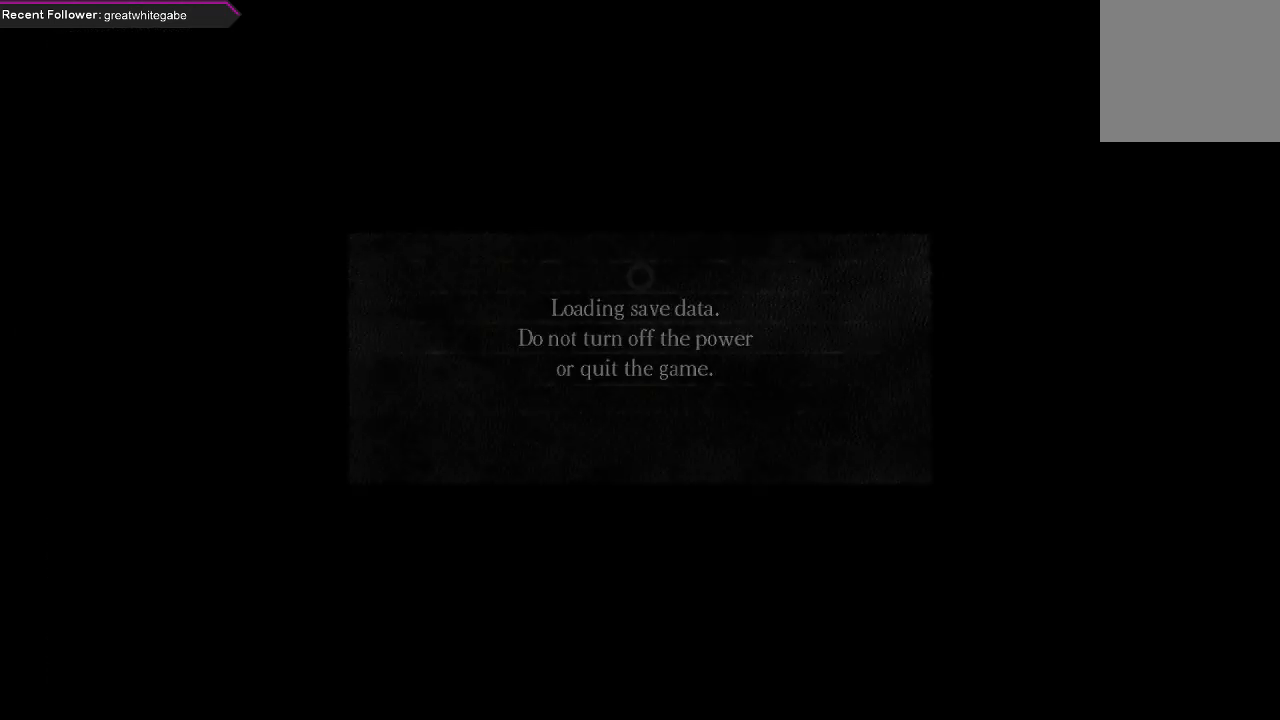
{"buttons": [], "left_stick": "center", "right_stick": "center", "events": []}
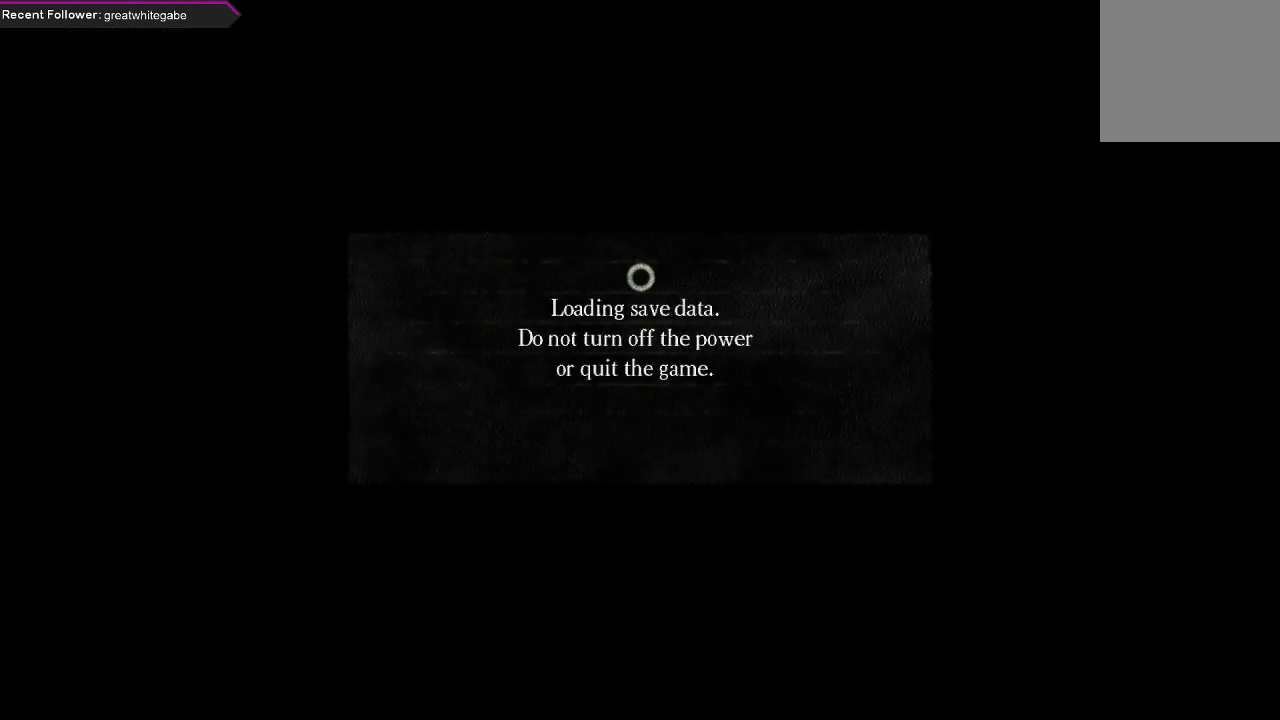
{"buttons": [], "left_stick": "center", "right_stick": "center", "events": []}
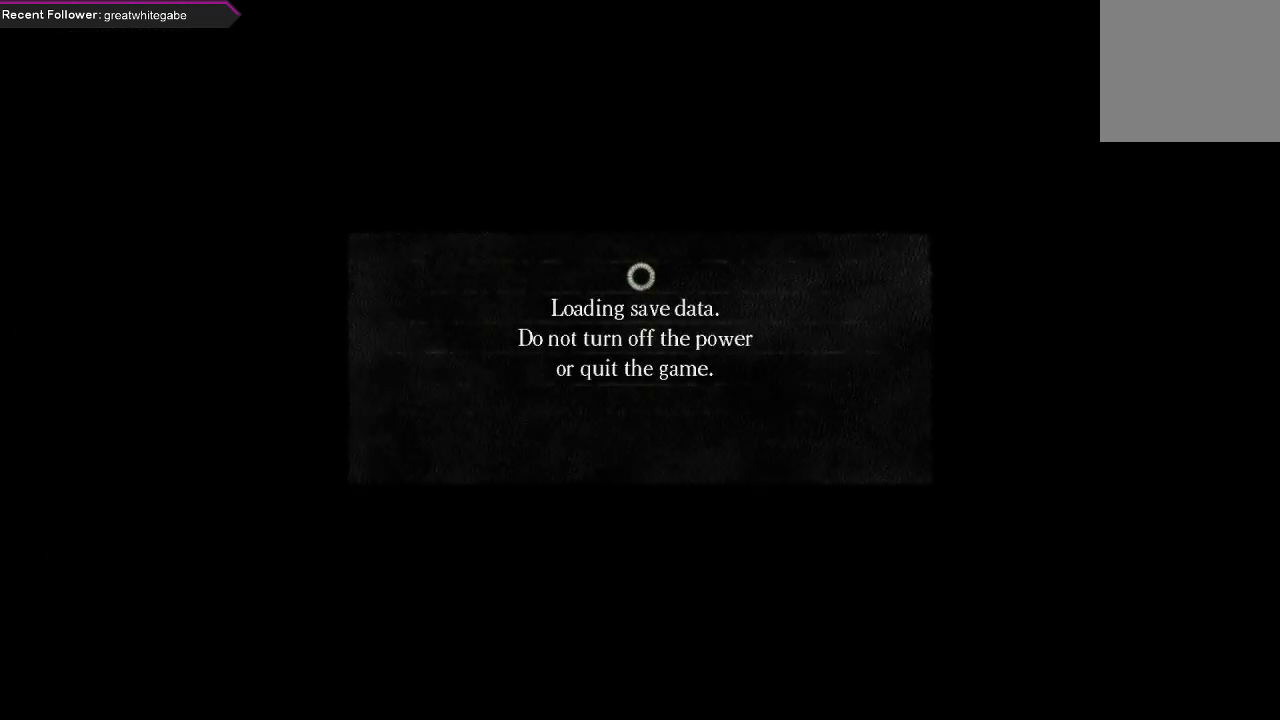
{"buttons": [], "left_stick": "center", "right_stick": "center", "events": []}
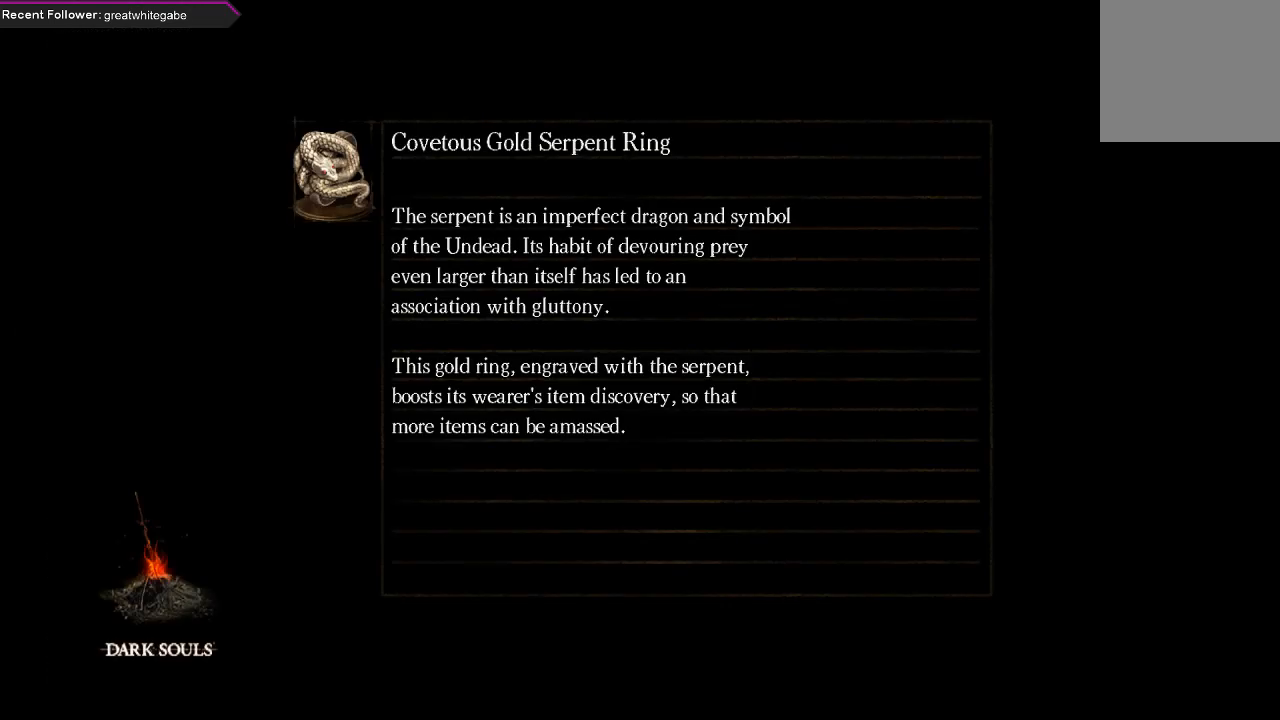
{"buttons": [], "left_stick": "center", "right_stick": "center", "events": []}
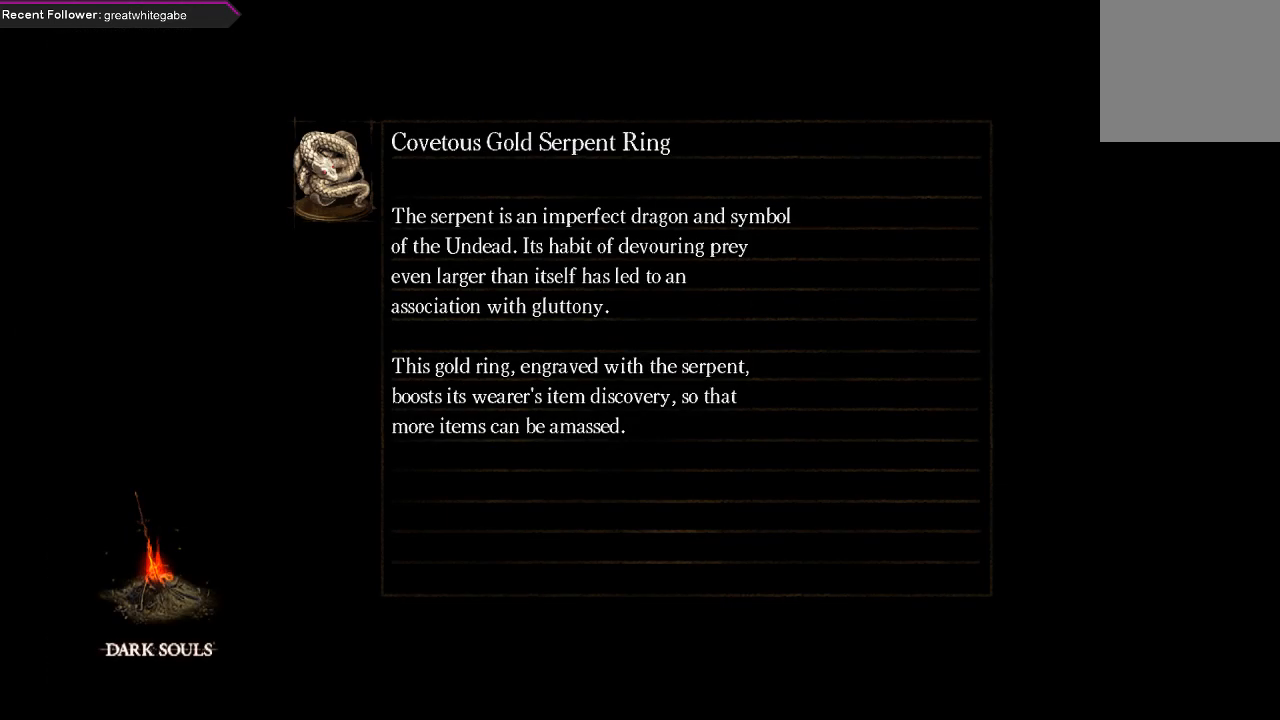
{"buttons": [], "left_stick": "center", "right_stick": "center", "events": []}